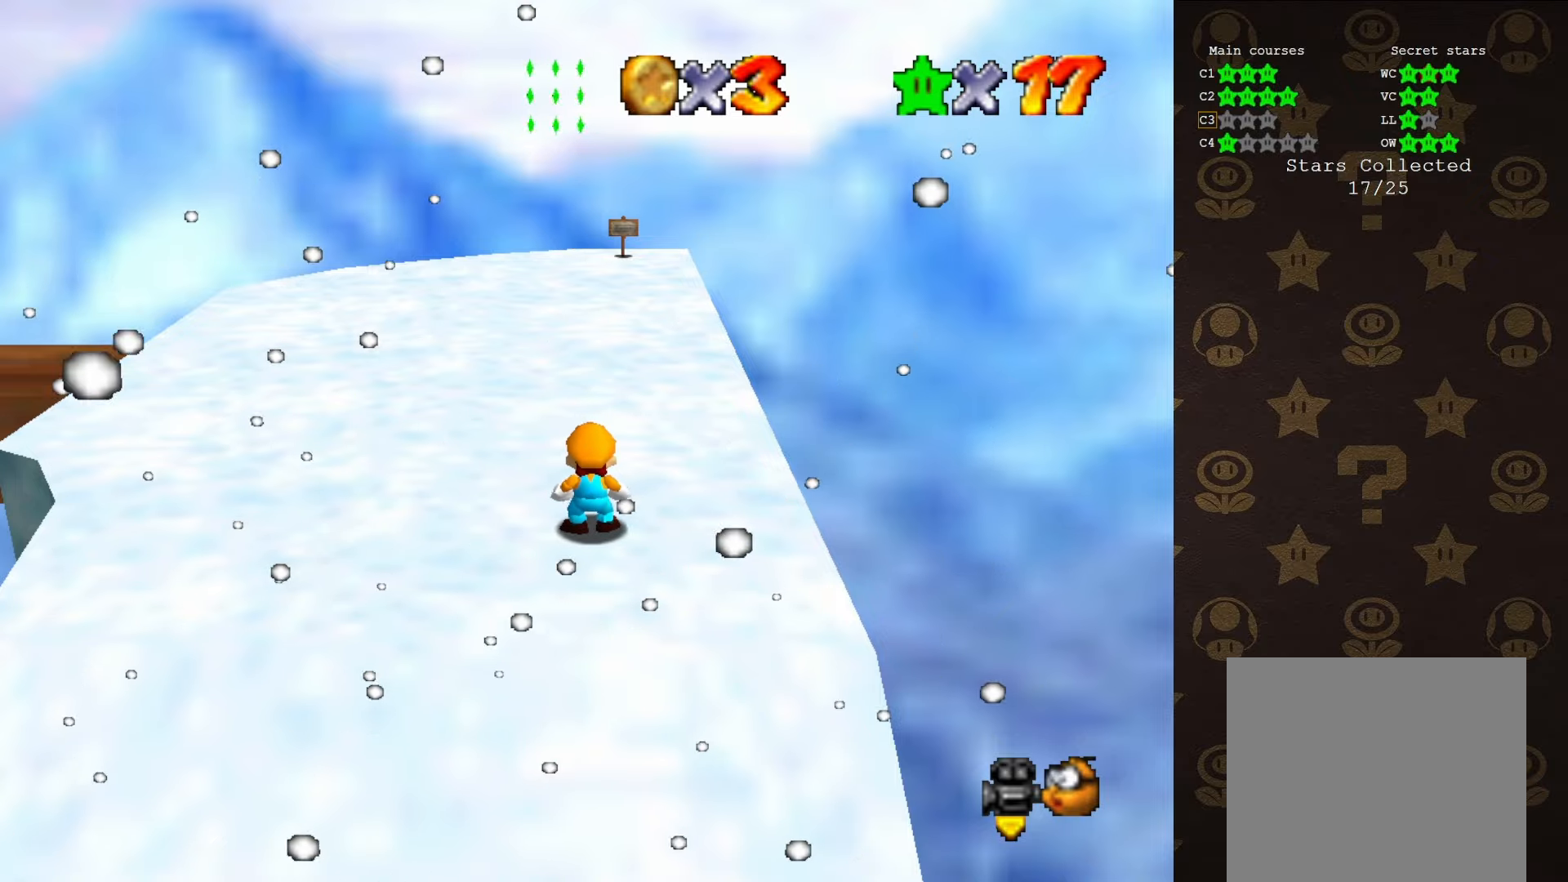
Gameplay with a controller (Nintendo layout); each line is a JSON object with the inputs held at the frame after it. "events" lists button and stick changes between this image and that frame as [ms after this image, input, new state], when the widget could be followed in between. Not read: L1 L3 R1 R3.
{"buttons": [], "left_stick": "center", "events": [[283, "left_stick", "down"], [500, "left_stick", "center"]]}
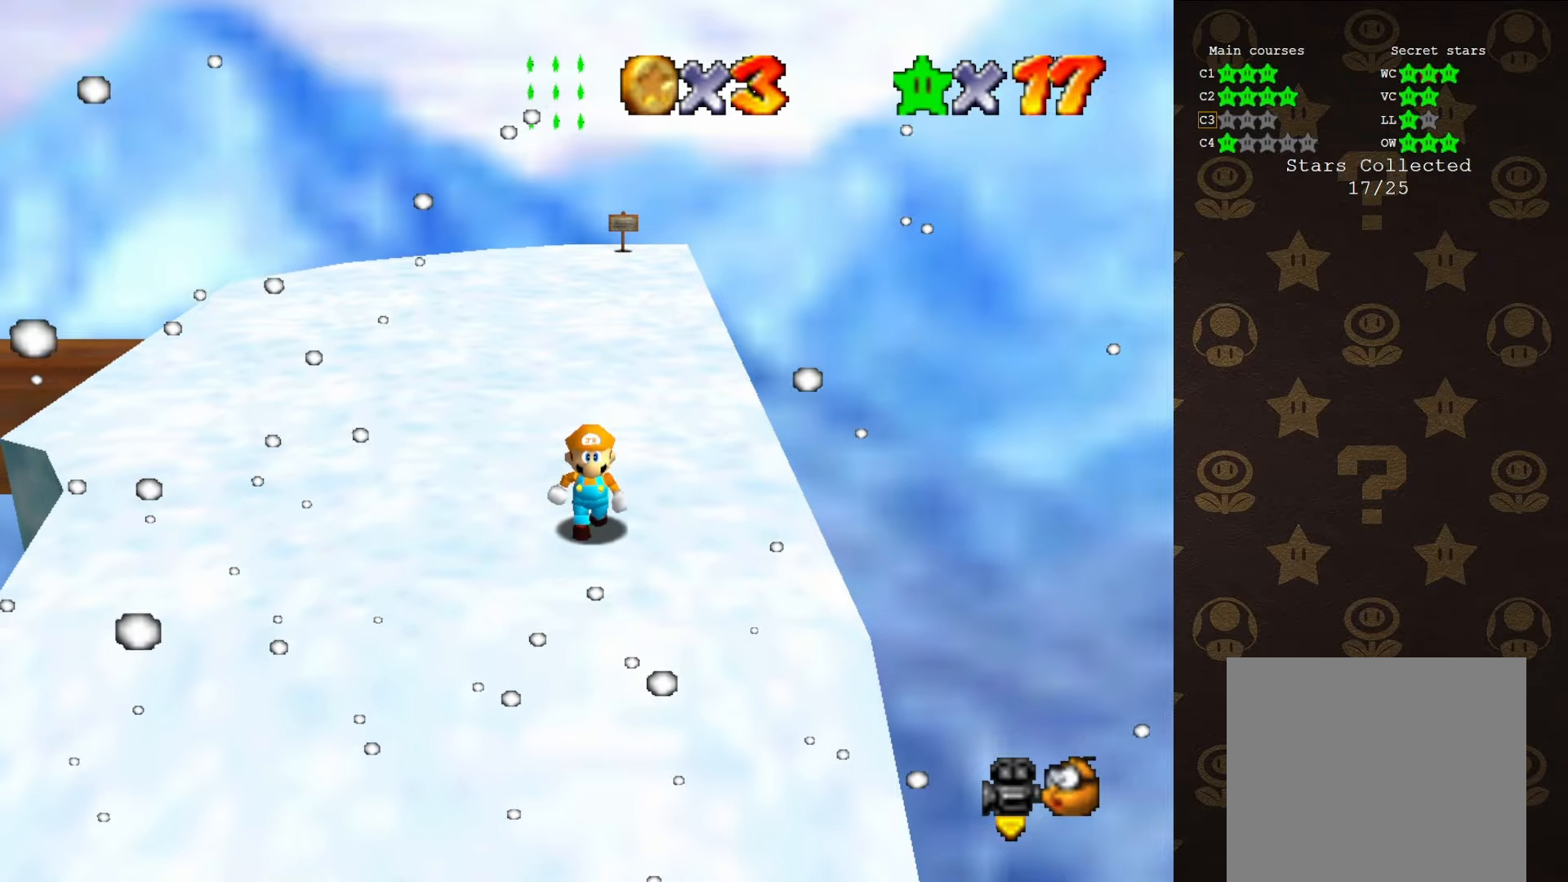
{"buttons": ["C_RIGHT"], "left_stick": "center", "events": [[216, "C_LEFT", "down"], [300, "C_LEFT", "up"], [466, "C_RIGHT", "down"]]}
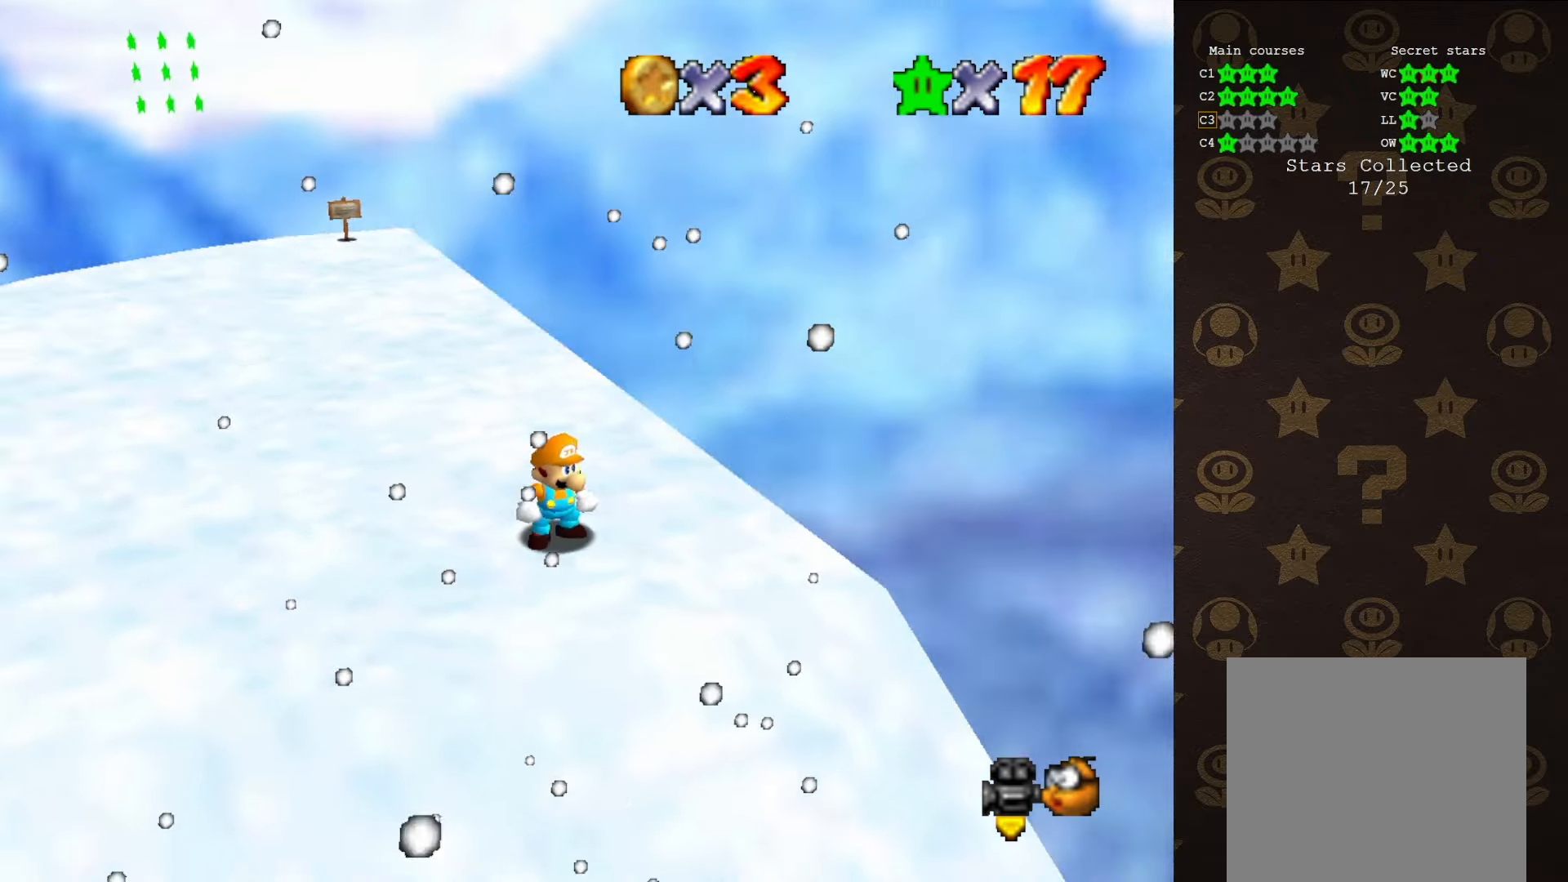
{"buttons": [], "left_stick": "center", "events": [[16, "C_RIGHT", "up"]]}
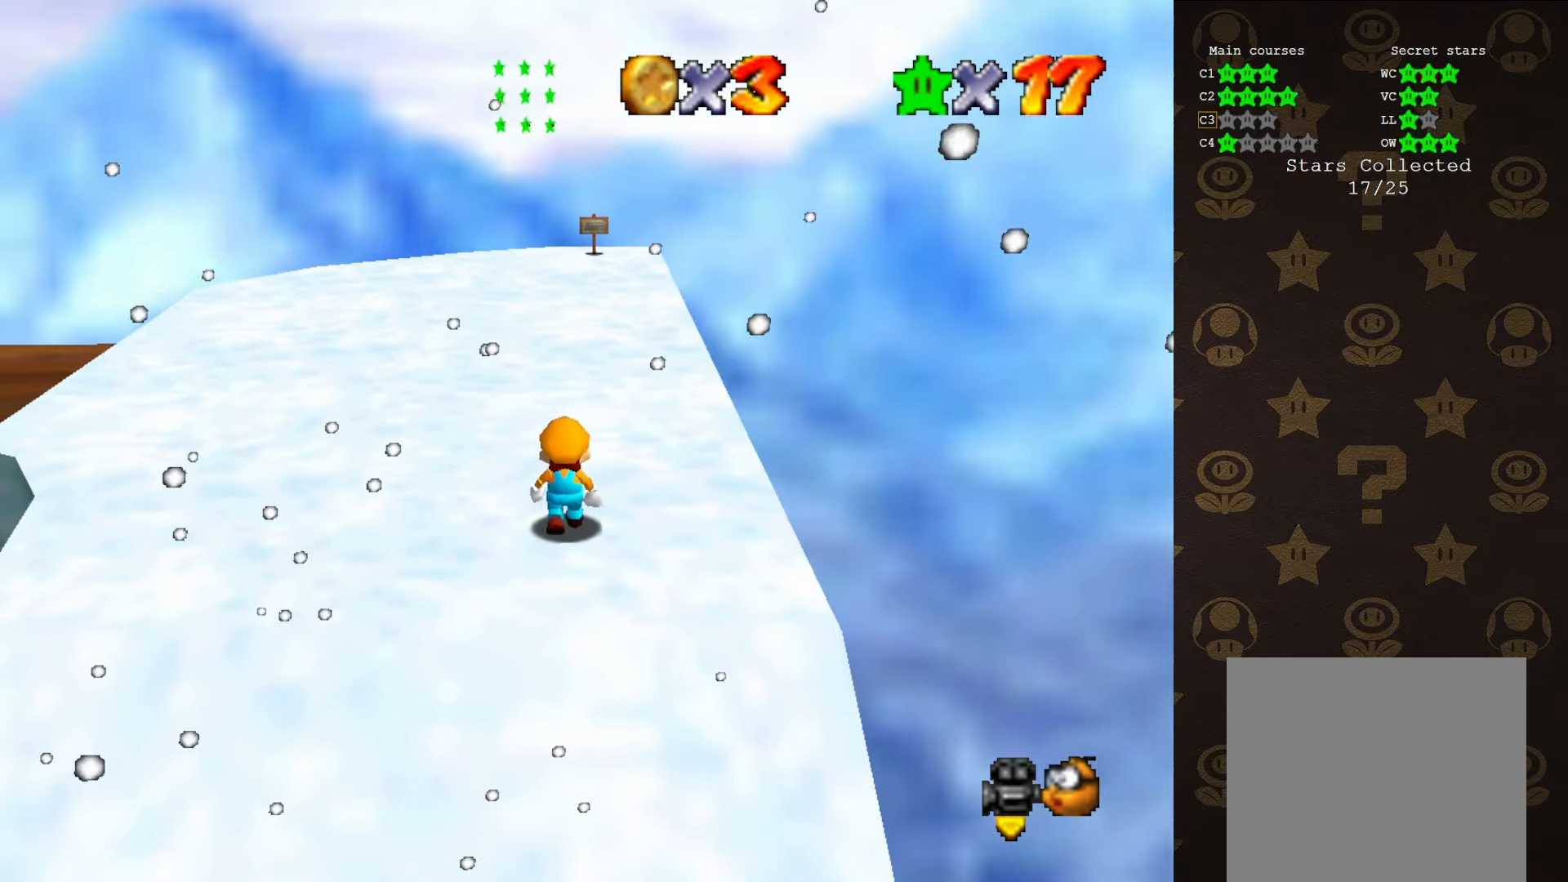
{"buttons": [], "left_stick": "up", "events": [[33, "left_stick", "up"]]}
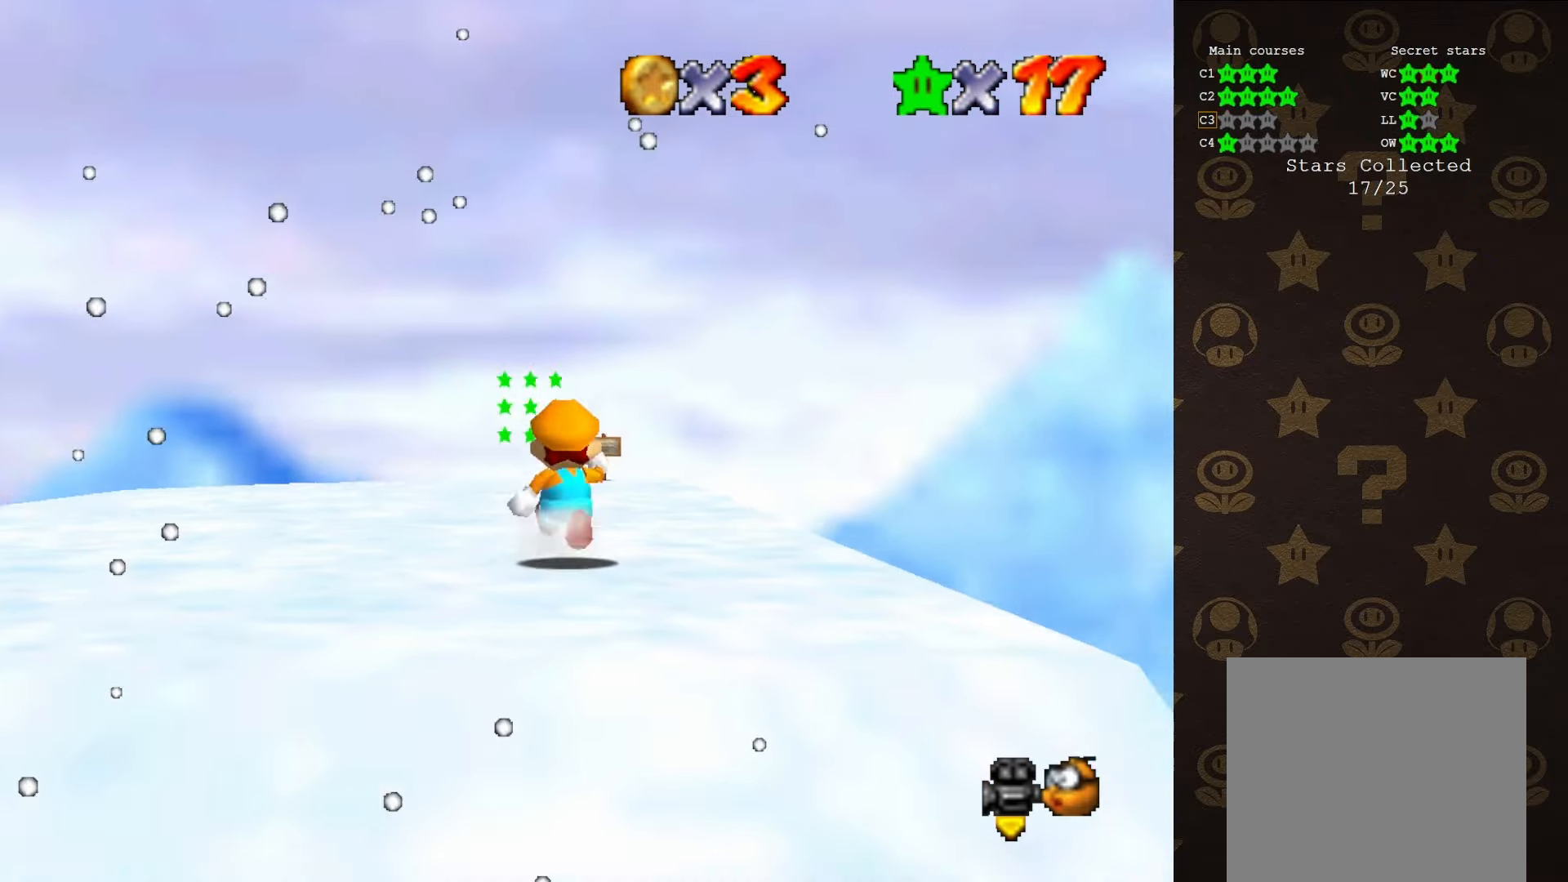
{"buttons": ["Z"], "left_stick": "up", "events": [[316, "Z", "down"], [366, "A", "down"], [433, "A", "up"]]}
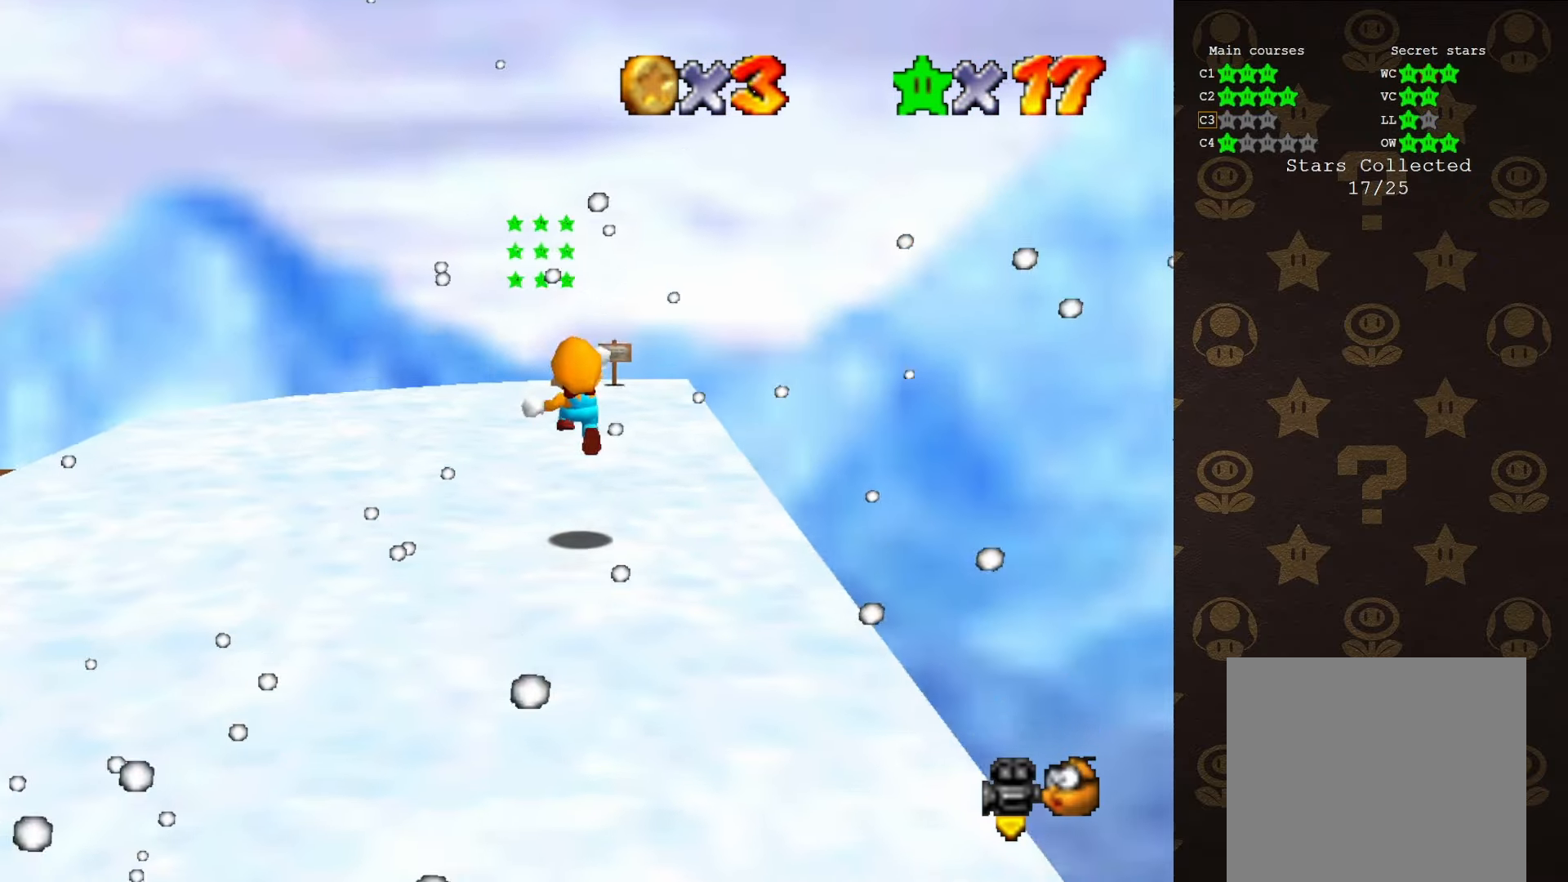
{"buttons": ["Z"], "left_stick": "up-right", "events": [[50, "left_stick", "up-right"]]}
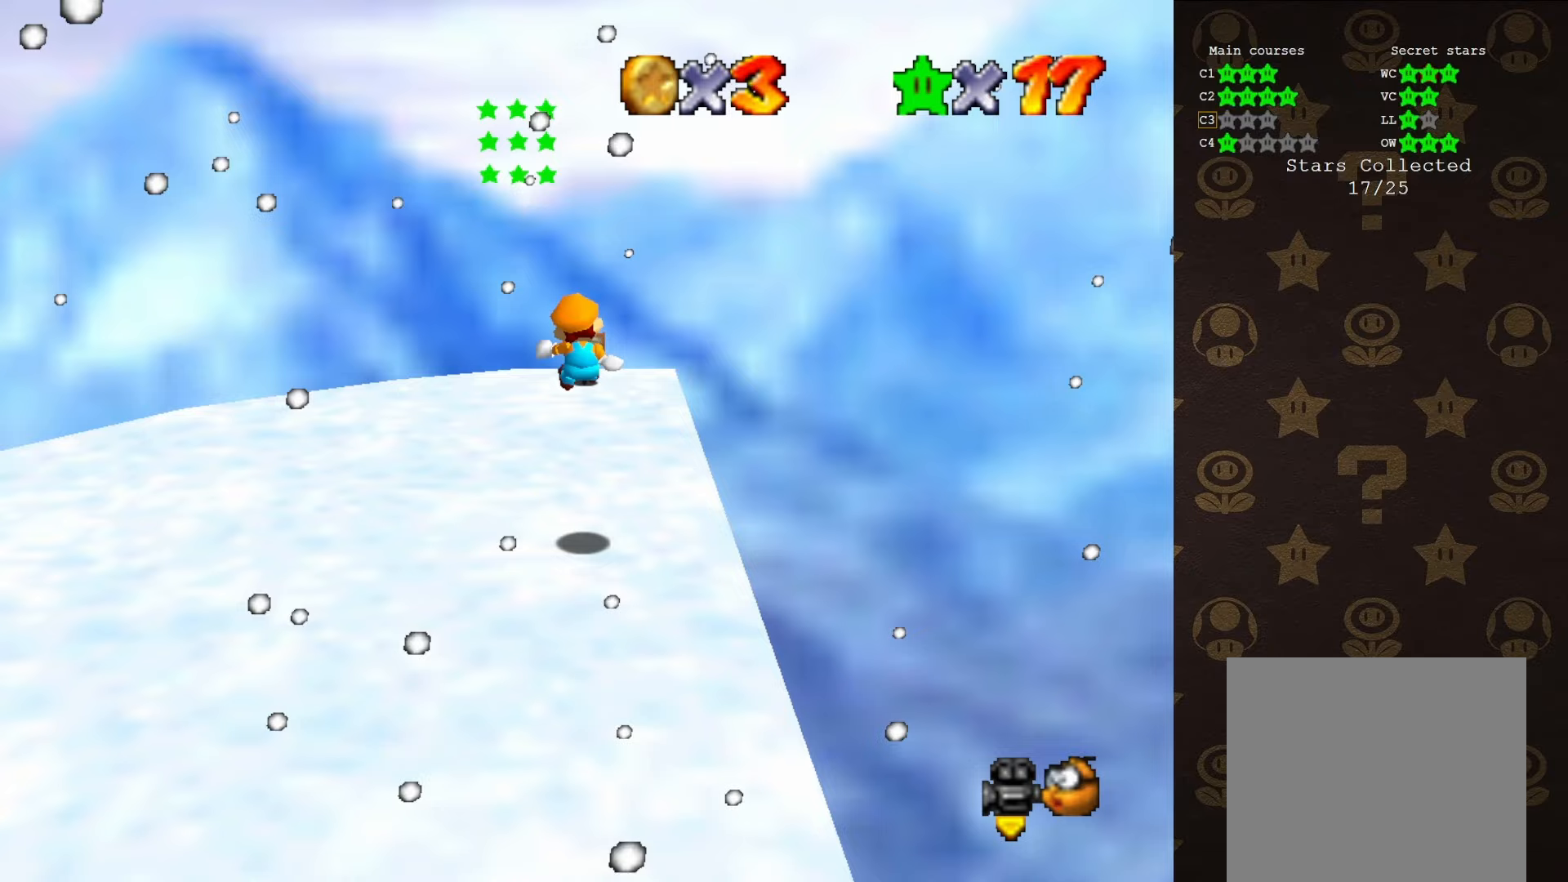
{"buttons": [], "left_stick": "up", "events": [[33, "left_stick", "up"], [133, "Z", "up"], [317, "C_LEFT", "down"], [417, "C_LEFT", "up"]]}
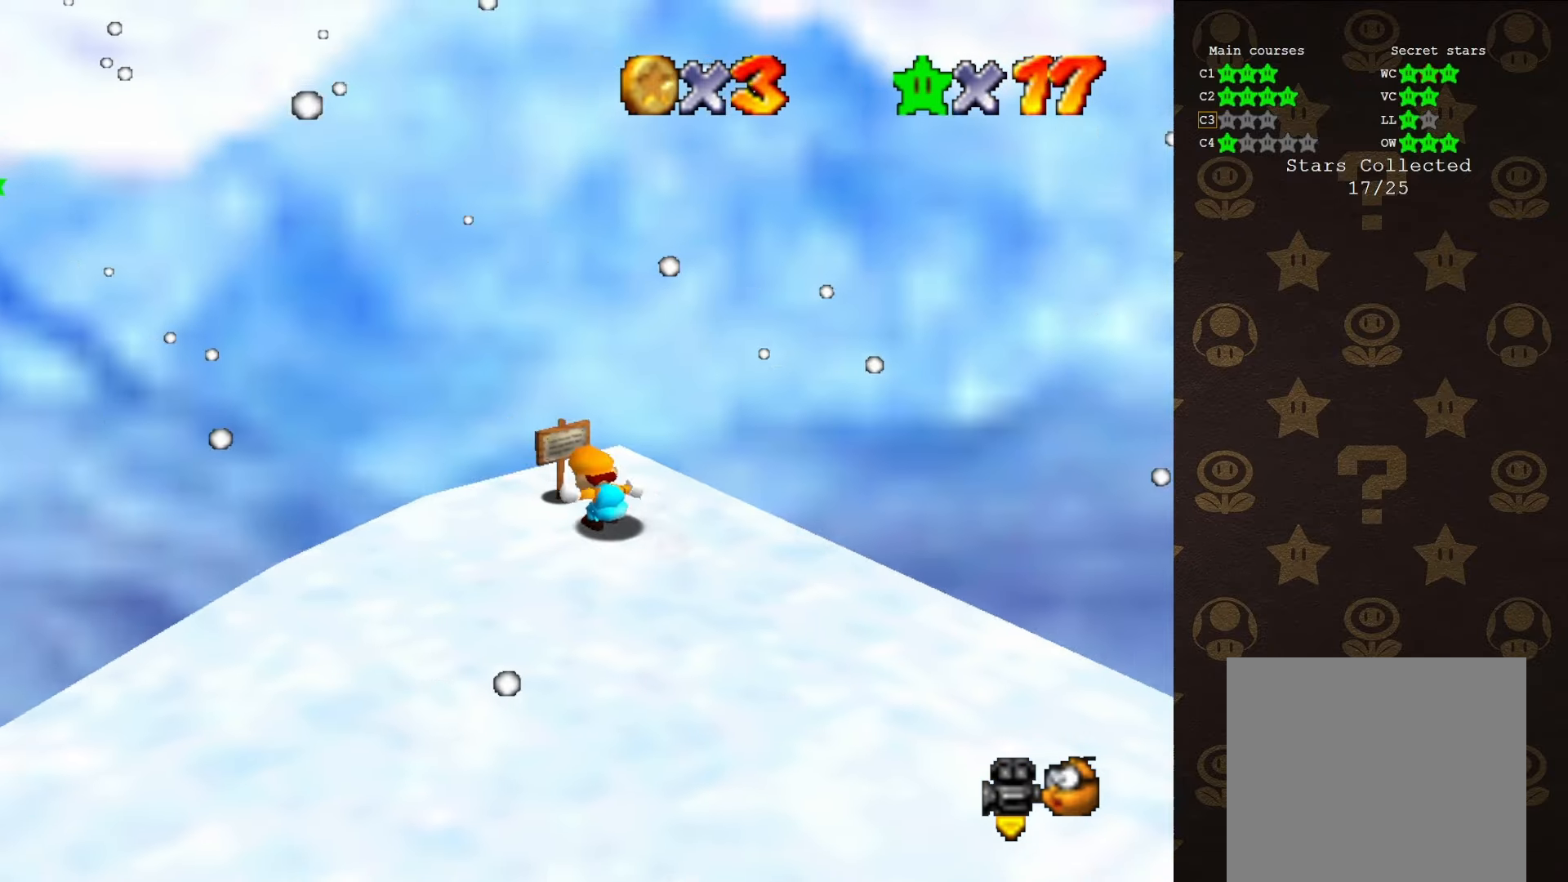
{"buttons": [], "left_stick": "up", "events": [[83, "left_stick", "center"], [133, "C_RIGHT", "down"], [233, "C_RIGHT", "up"], [350, "left_stick", "up"]]}
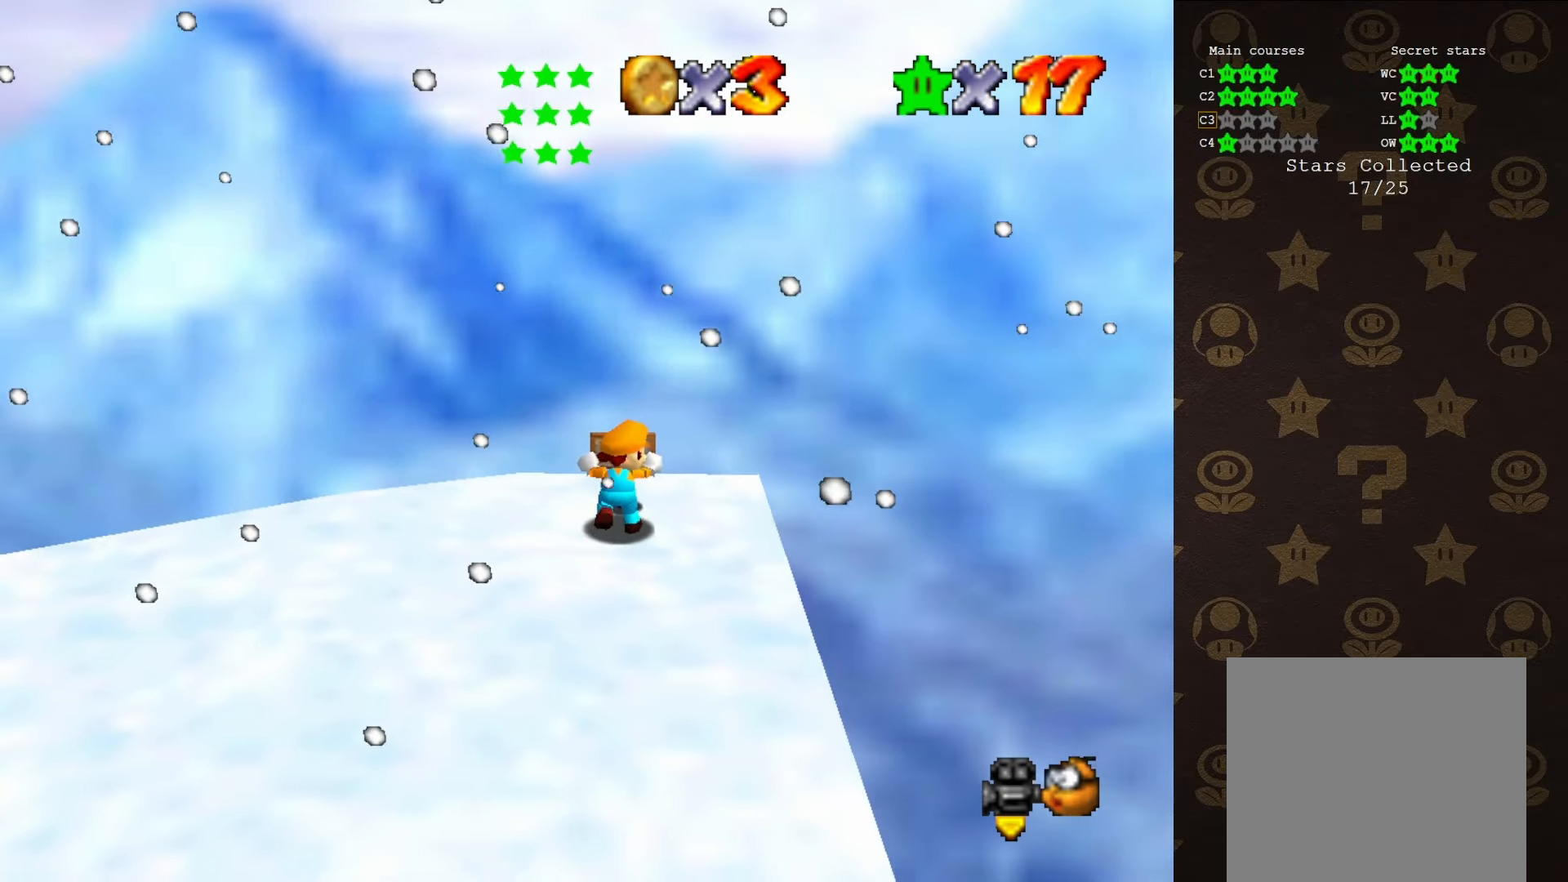
{"buttons": [], "left_stick": "center", "events": [[50, "B", "down"], [100, "left_stick", "center"], [133, "B", "up"]]}
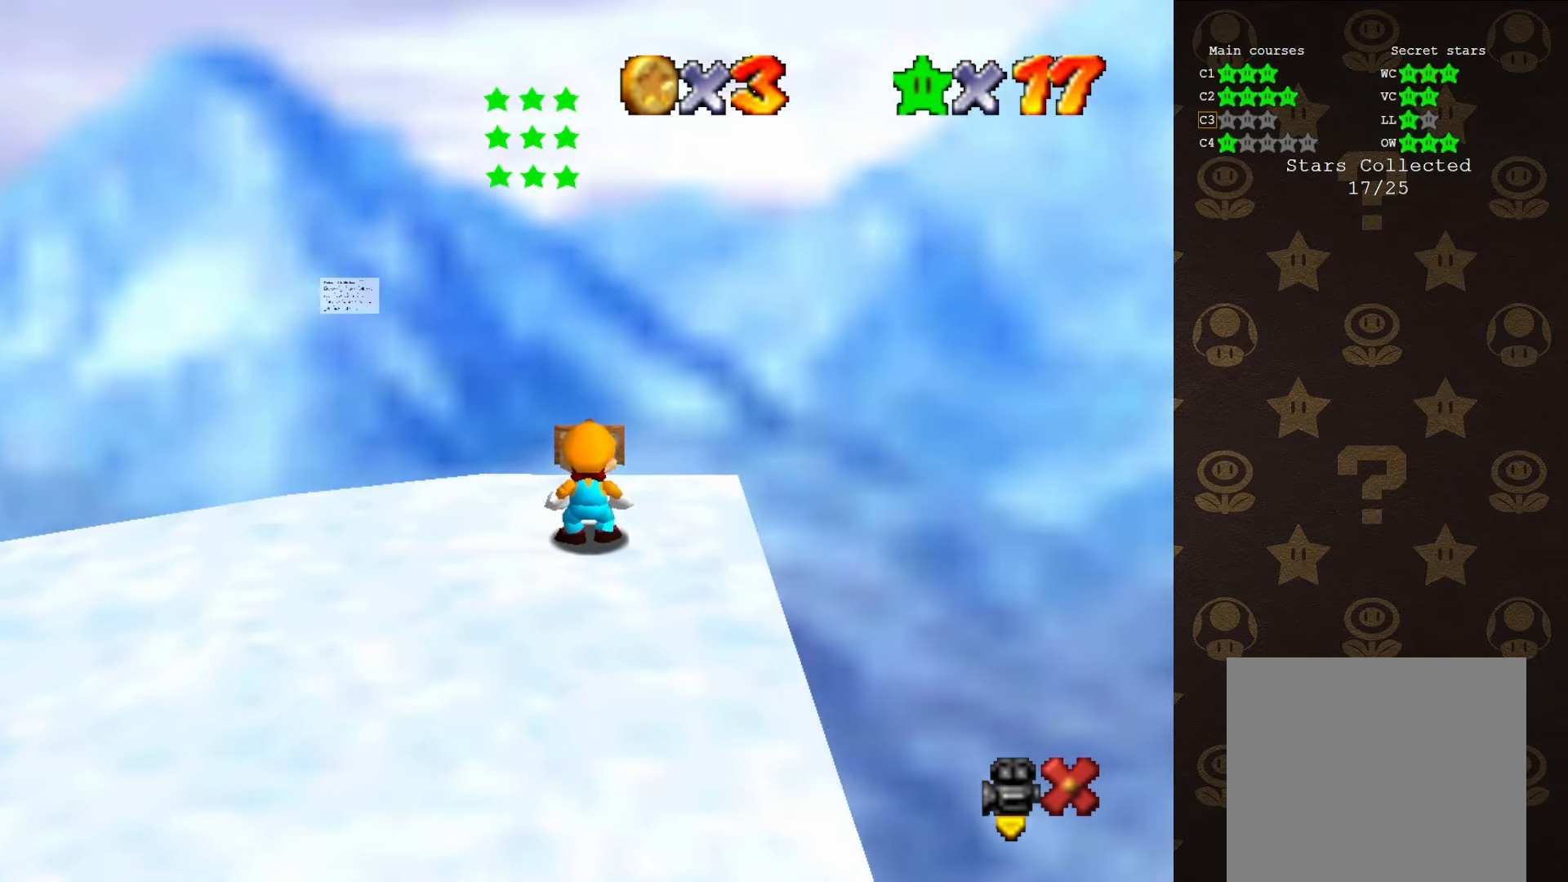
{"buttons": [], "left_stick": "center", "events": []}
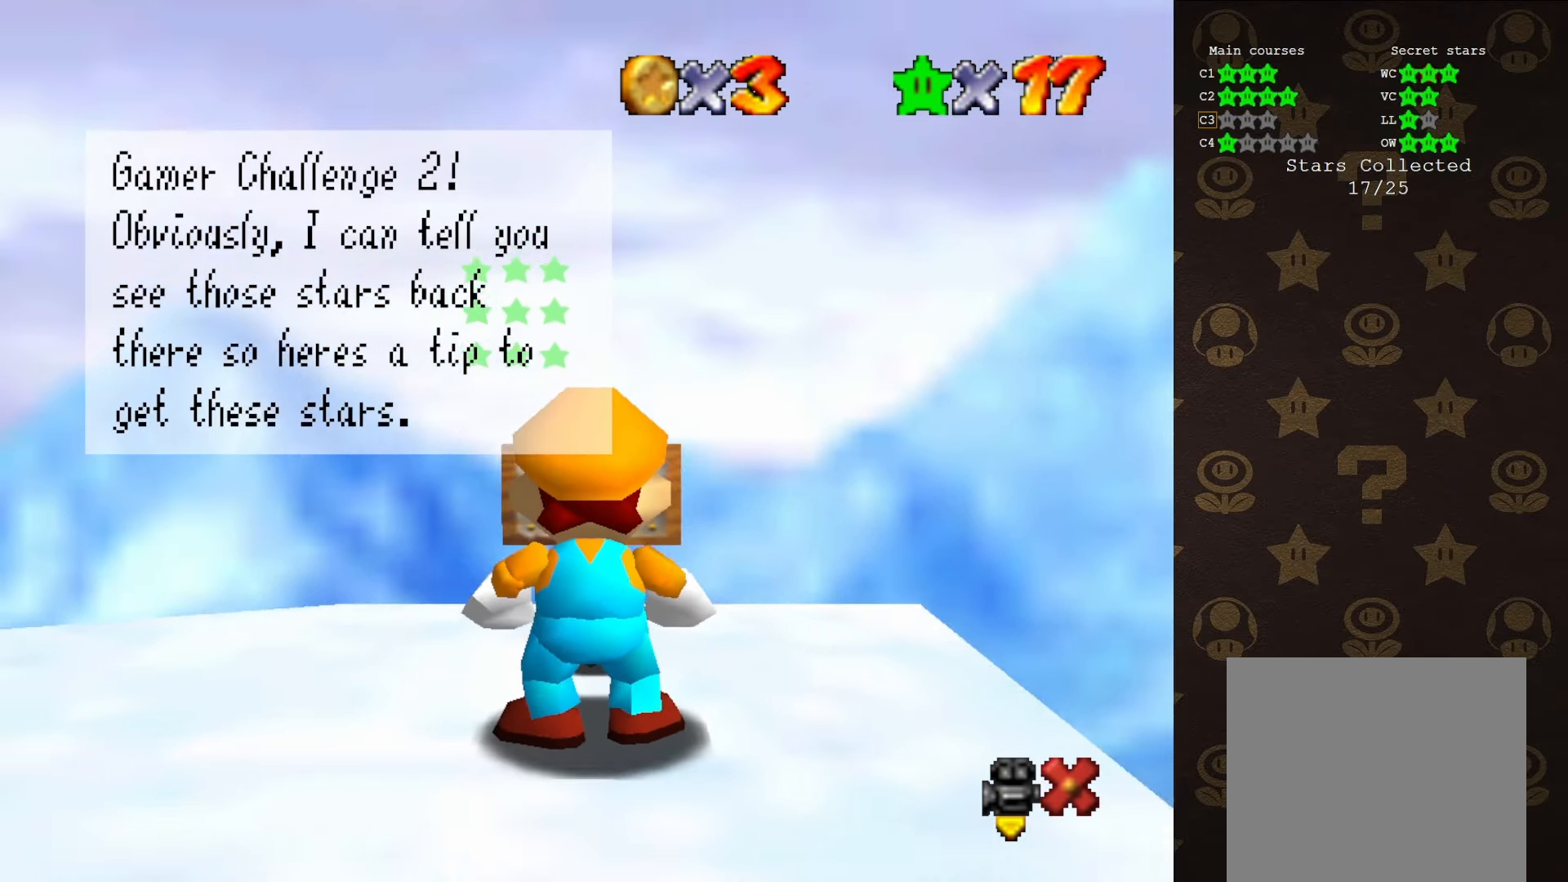
{"buttons": [], "left_stick": "center", "events": []}
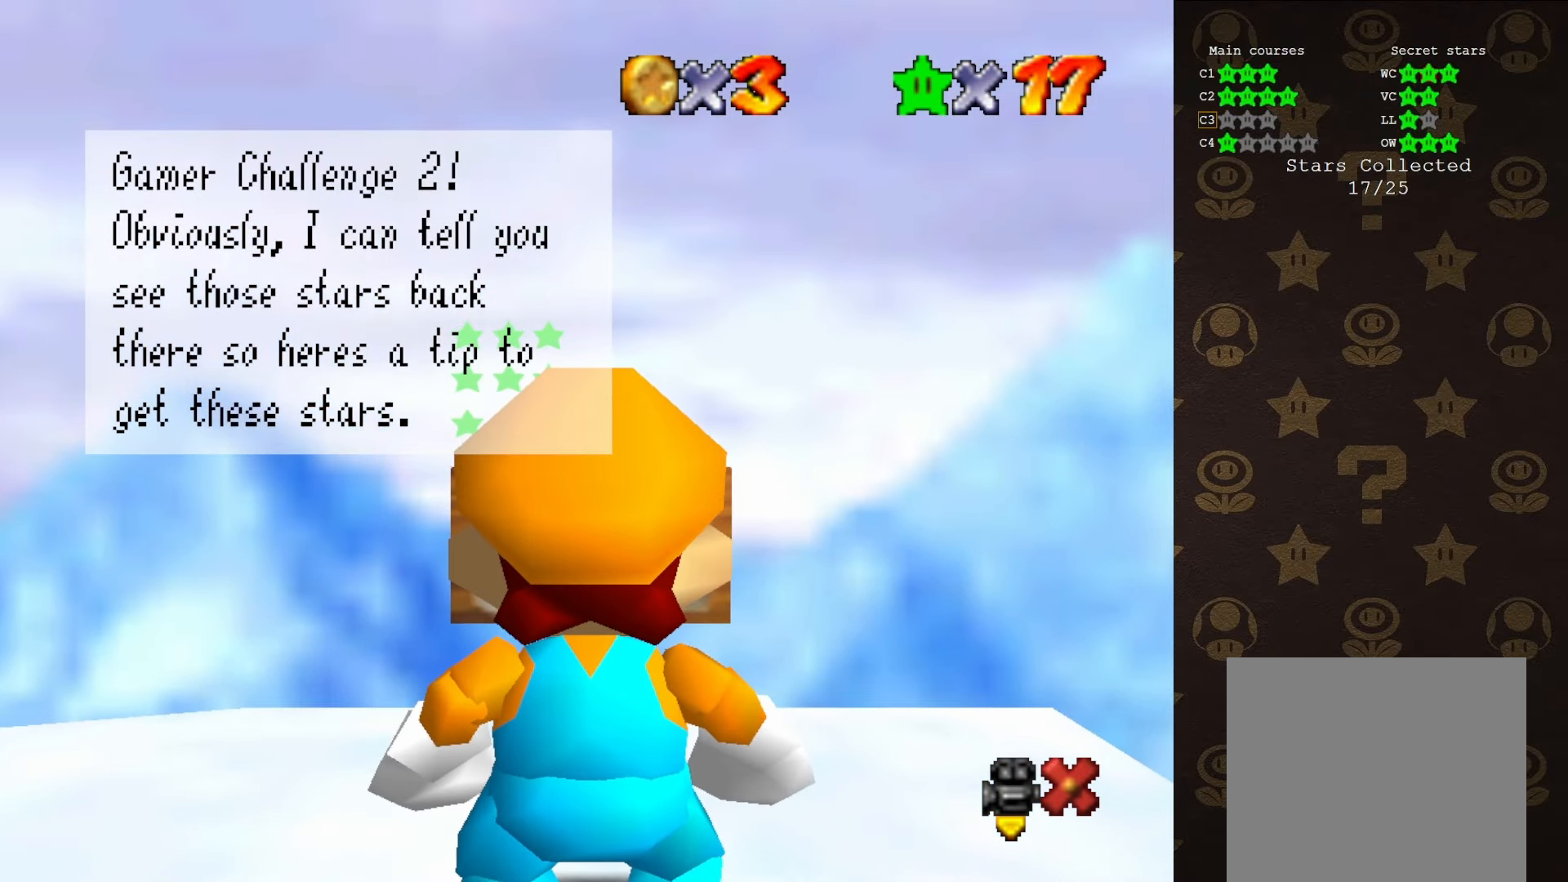
{"buttons": [], "left_stick": "center", "events": []}
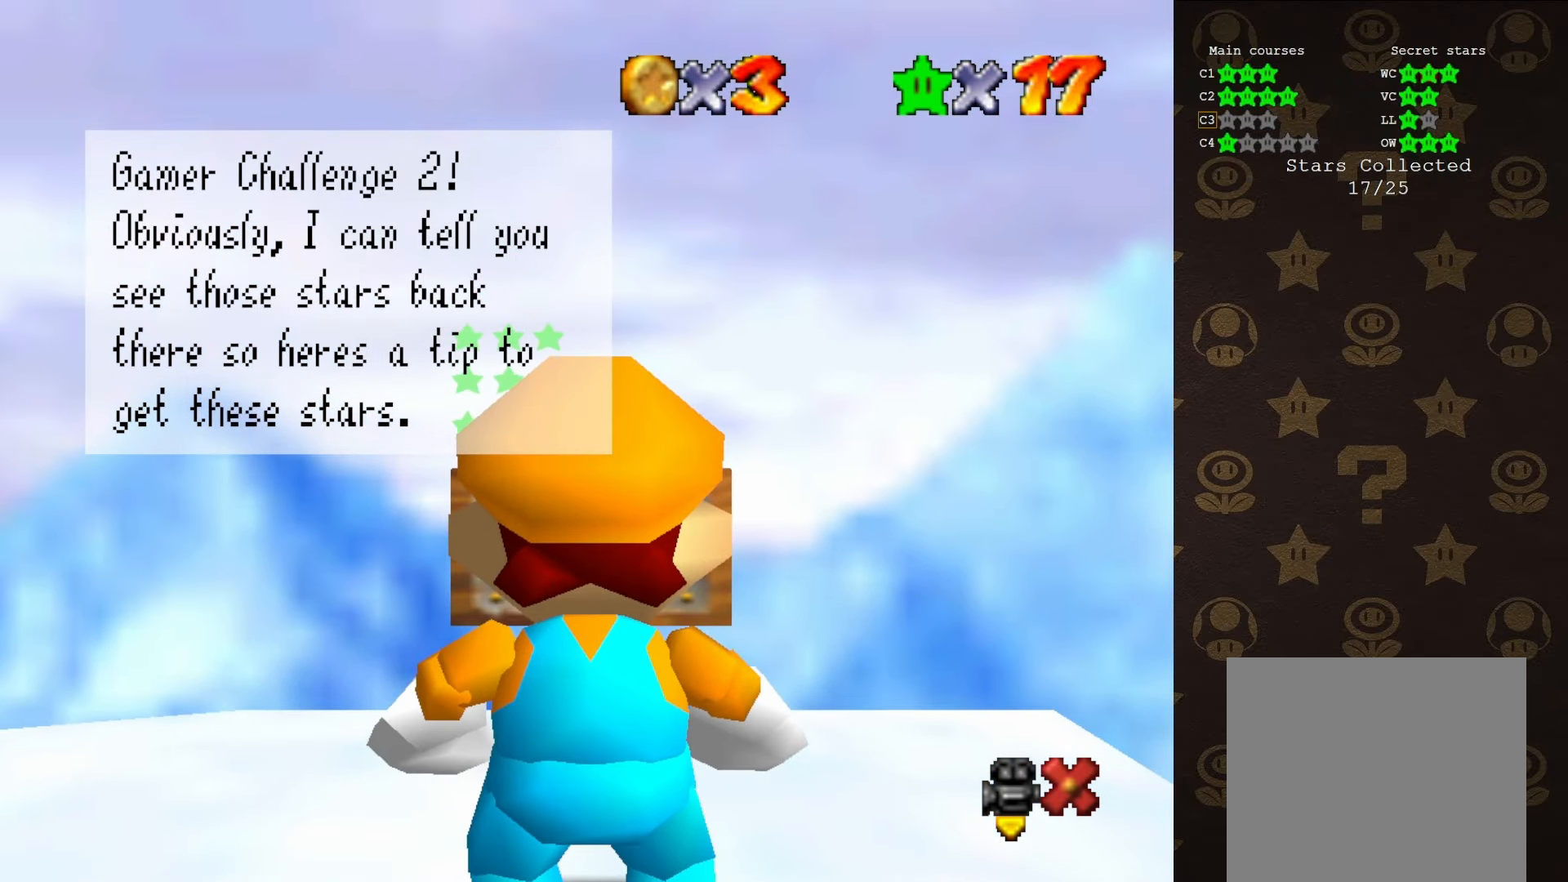
{"buttons": [], "left_stick": "center", "events": [[317, "A", "down"], [467, "A", "up"]]}
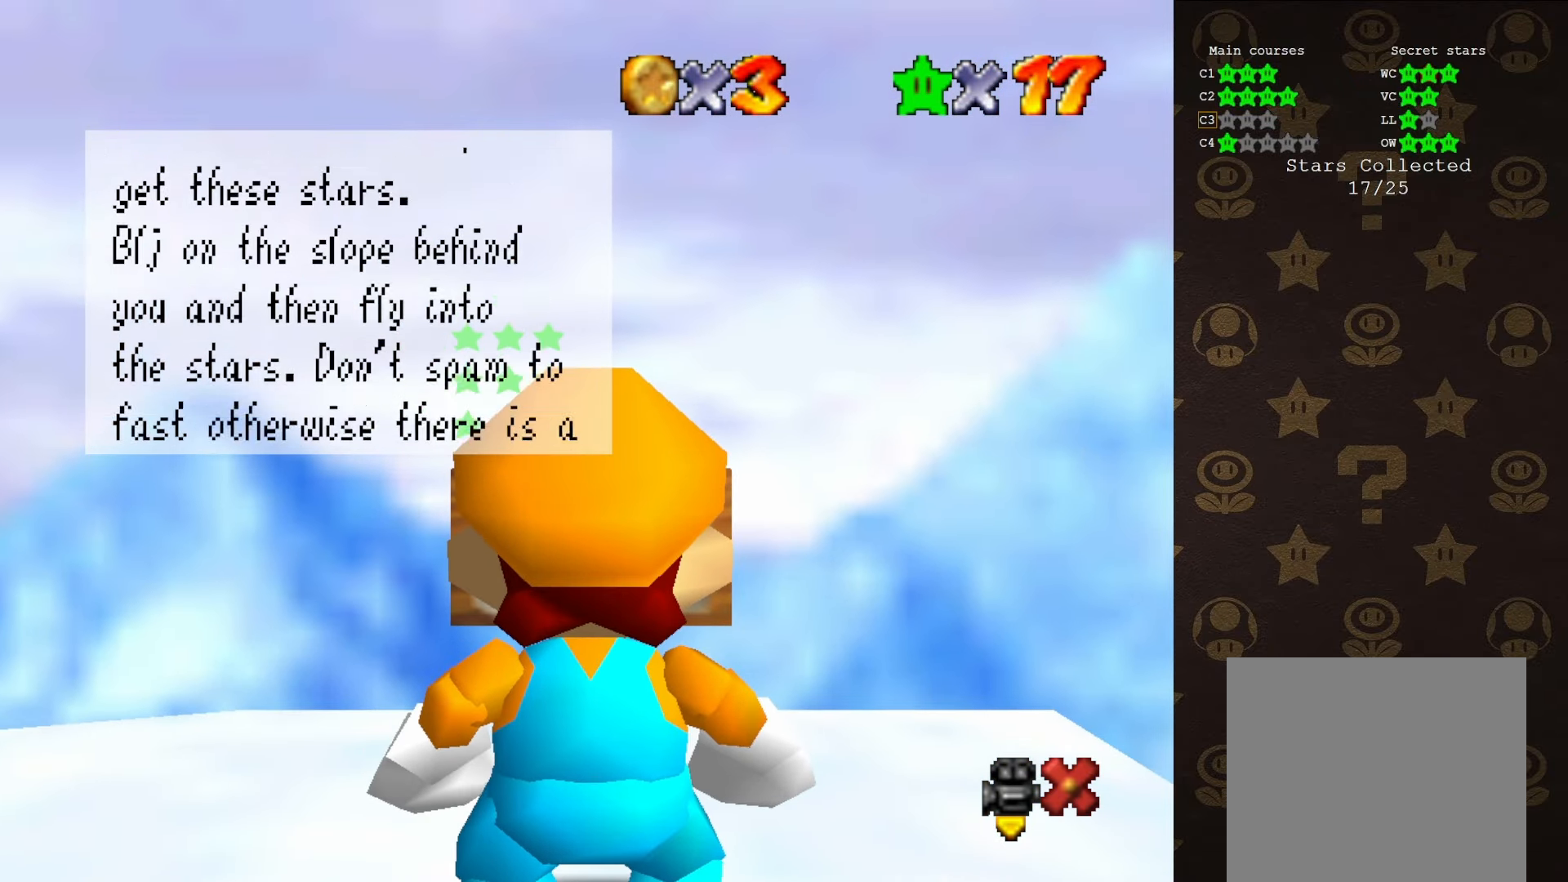
{"buttons": ["A"], "left_stick": "center", "events": [[317, "A", "down"]]}
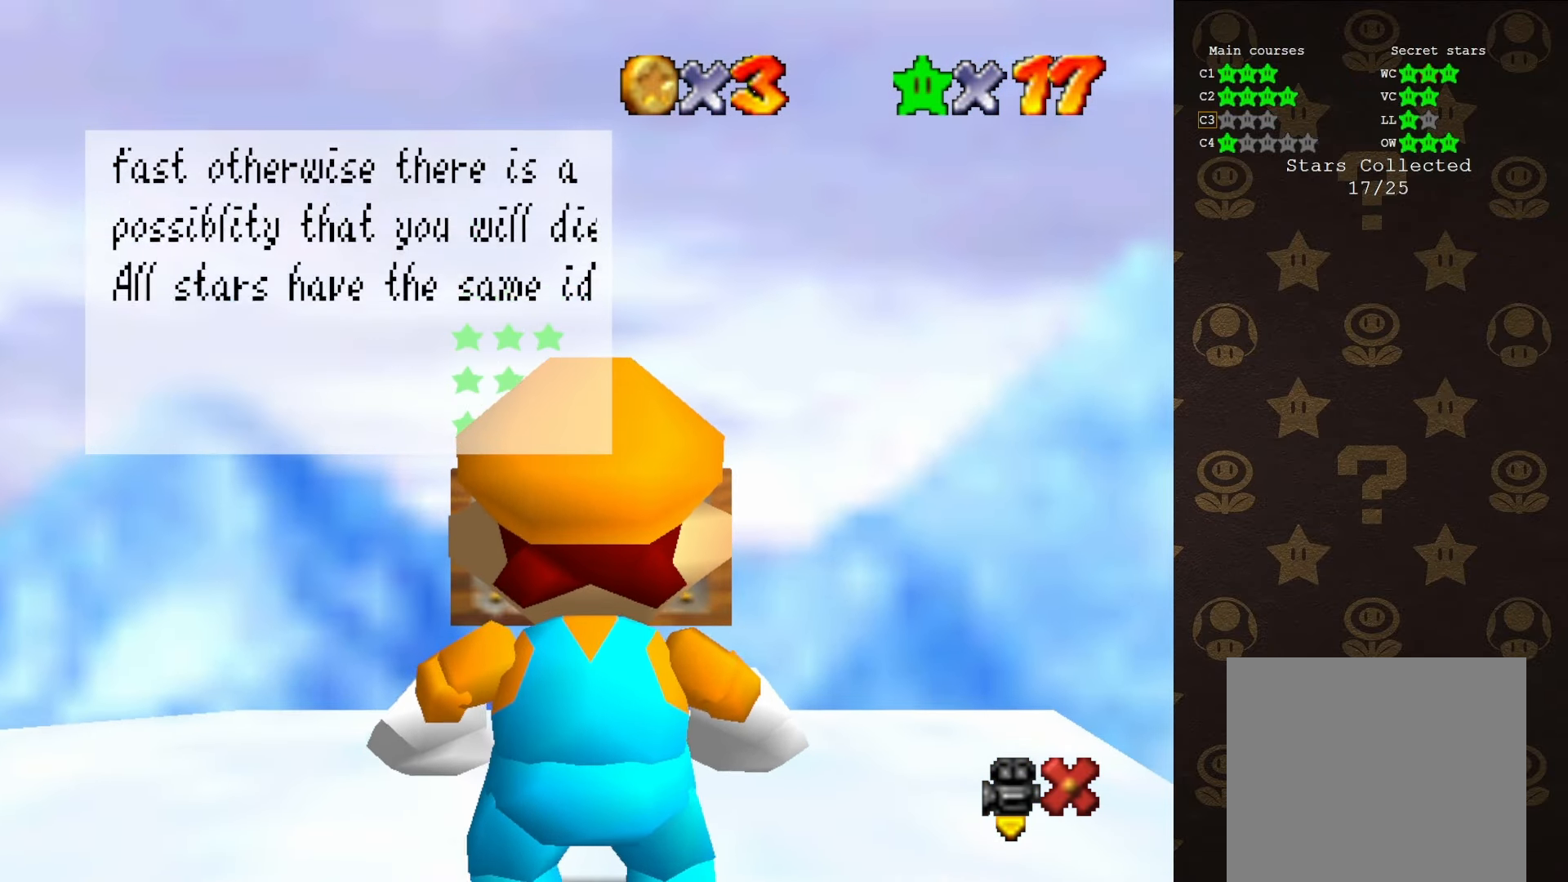
{"buttons": [], "left_stick": "center", "events": [[33, "A", "up"], [200, "A", "down"], [400, "A", "up"]]}
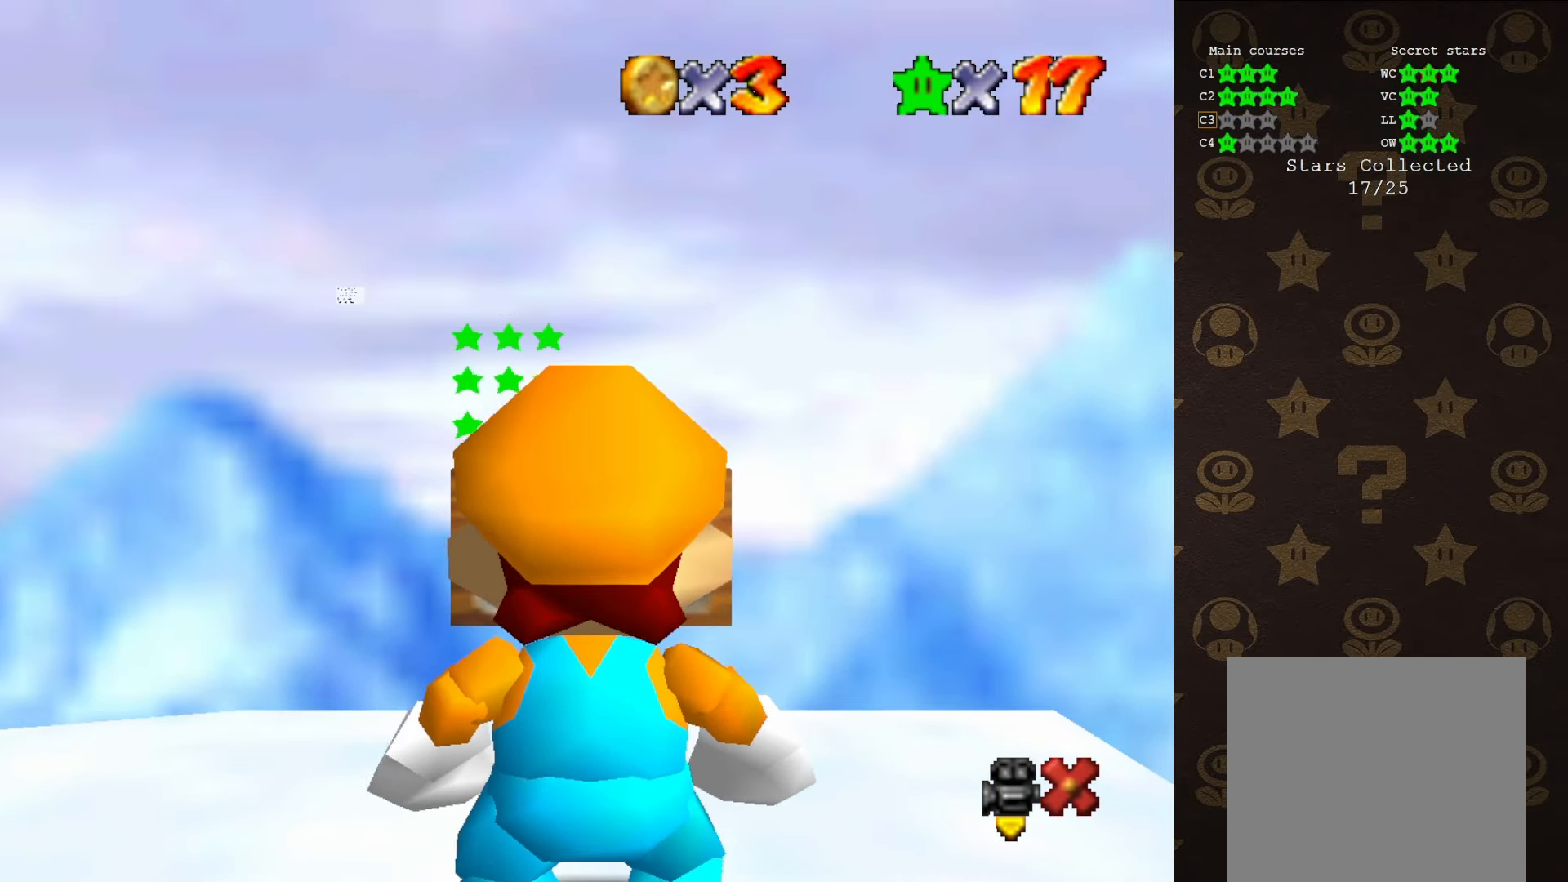
{"buttons": [], "left_stick": "down-left", "events": [[167, "C_RIGHT", "down"], [267, "C_RIGHT", "up"], [350, "C_RIGHT", "down"], [417, "left_stick", "down-left"], [450, "C_RIGHT", "up"]]}
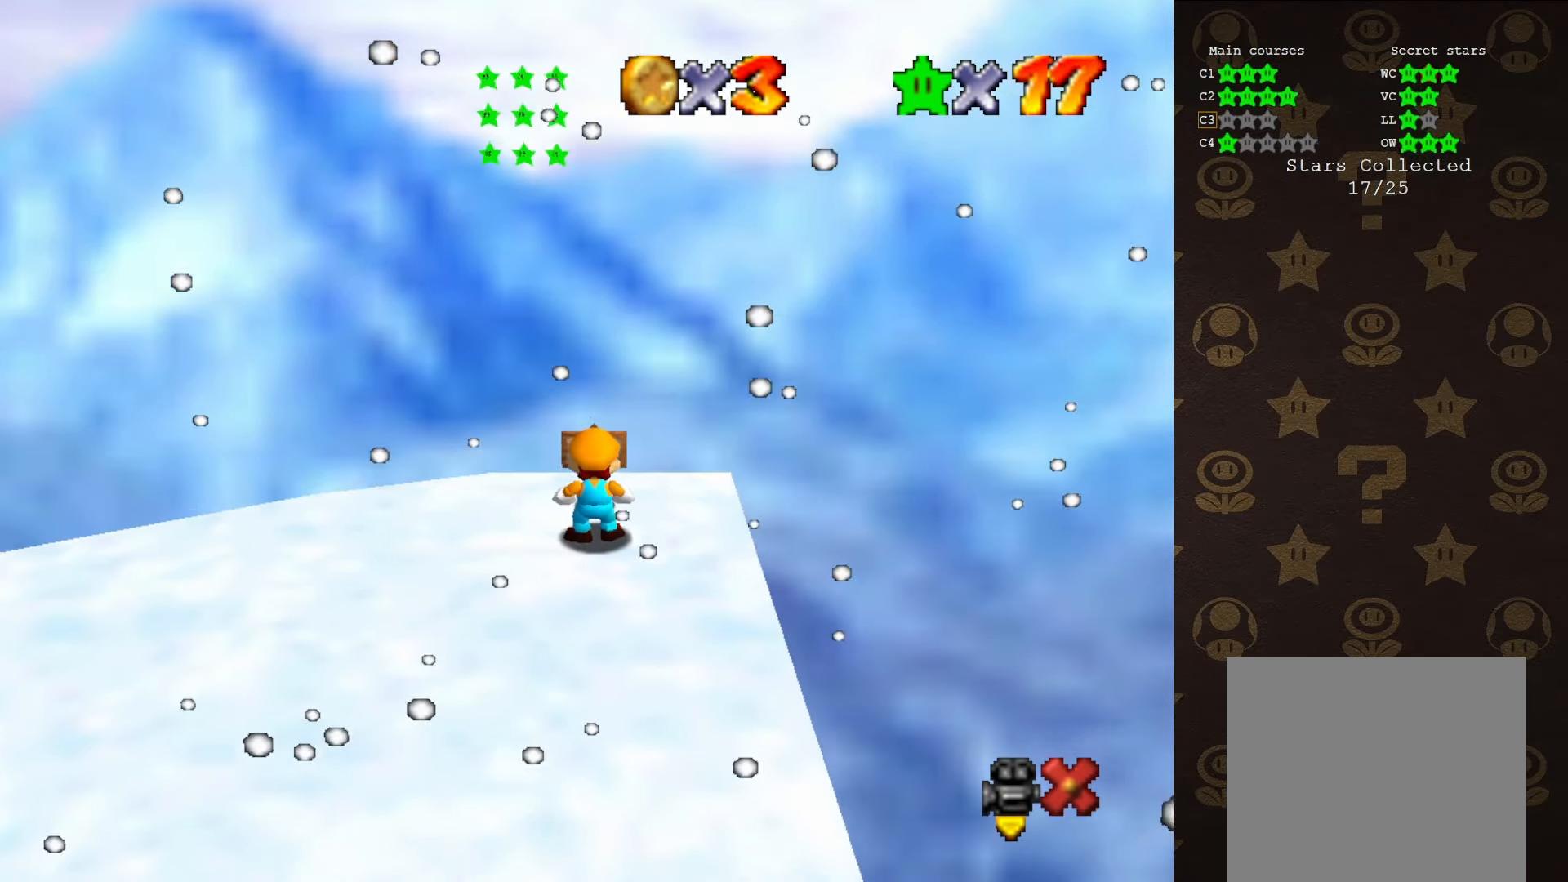
{"buttons": [], "left_stick": "left", "events": [[17, "C_RIGHT", "down"], [83, "C_RIGHT", "up"], [133, "C_RIGHT", "down"], [233, "C_RIGHT", "up"], [267, "left_stick", "left"], [300, "C_RIGHT", "down"], [417, "C_RIGHT", "up"]]}
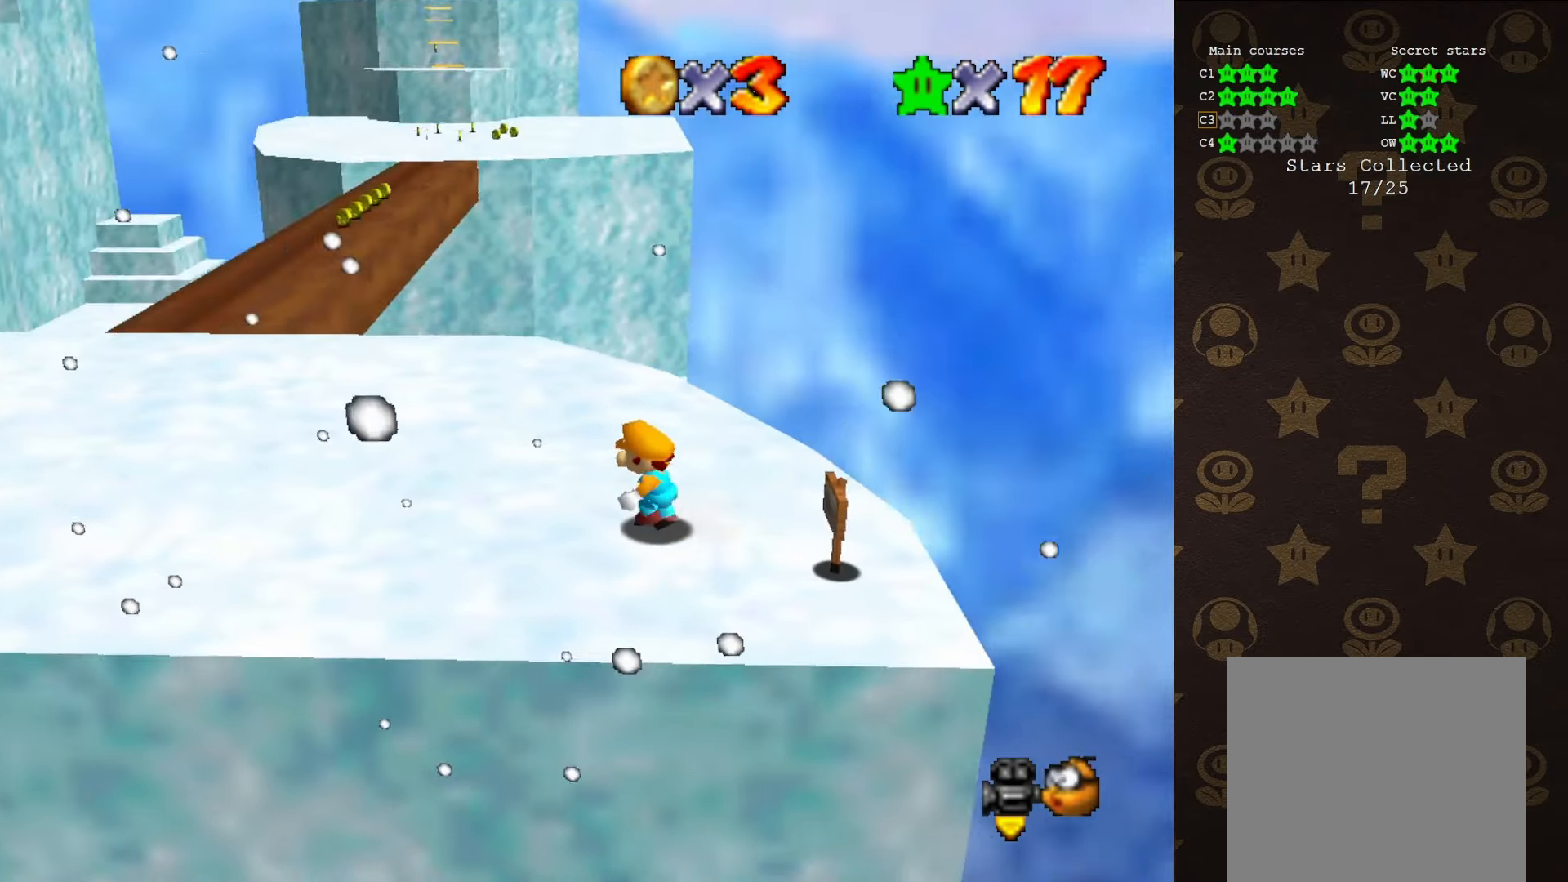
{"buttons": ["Z"], "left_stick": "left", "events": [[266, "Z", "down"], [383, "A", "down"], [483, "A", "up"]]}
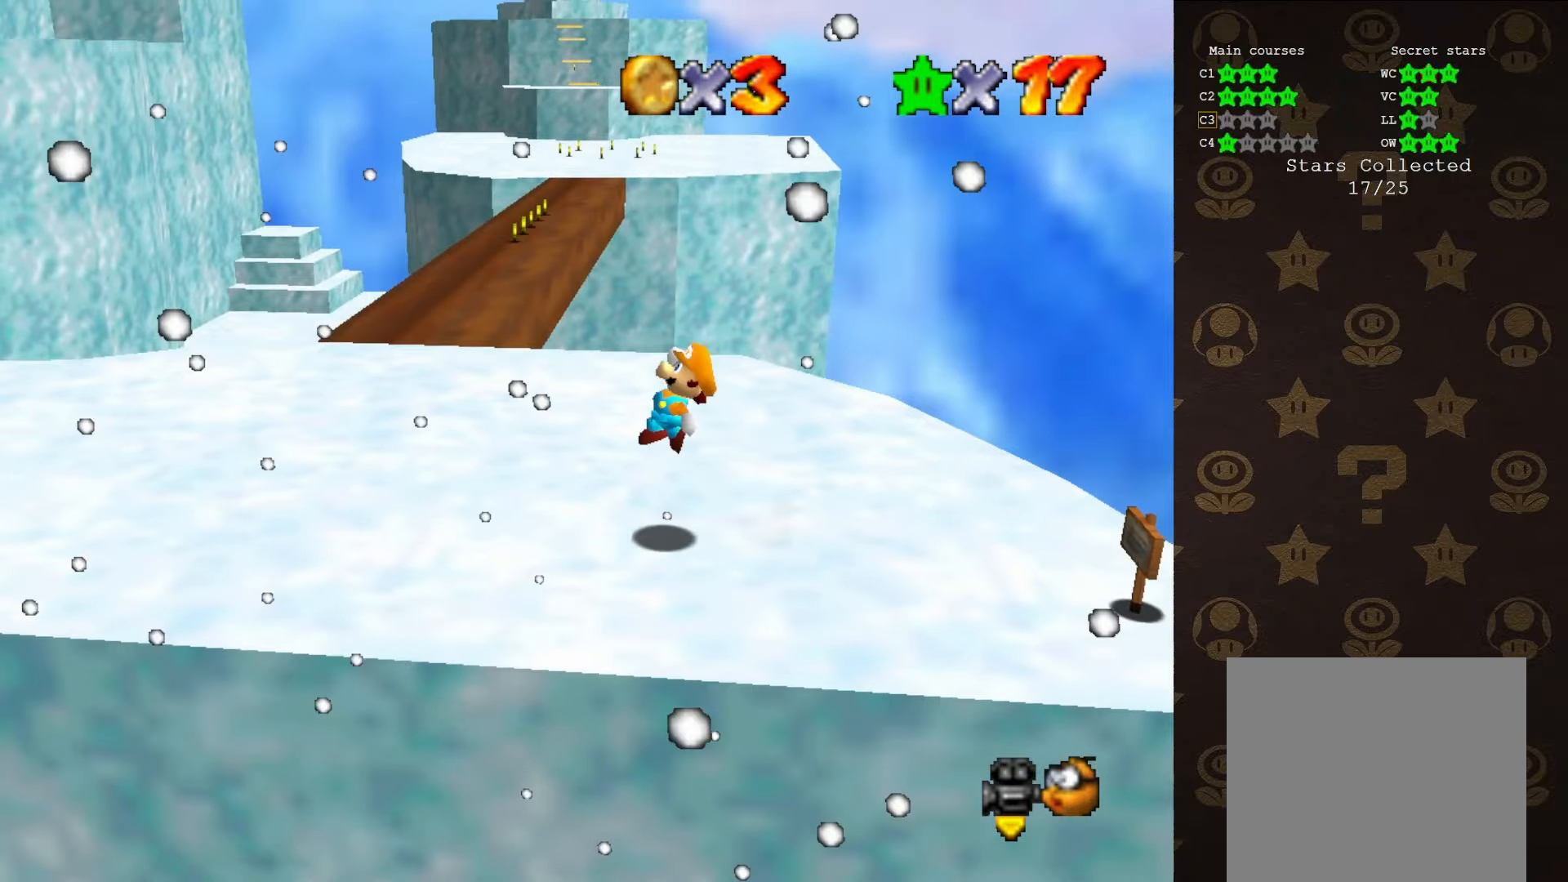
{"buttons": [], "left_stick": "up", "events": [[166, "C_RIGHT", "down"], [233, "C_RIGHT", "up"], [266, "left_stick", "up-left"], [333, "C_RIGHT", "down"], [333, "Z", "up"], [400, "C_RIGHT", "up"], [400, "left_stick", "up"]]}
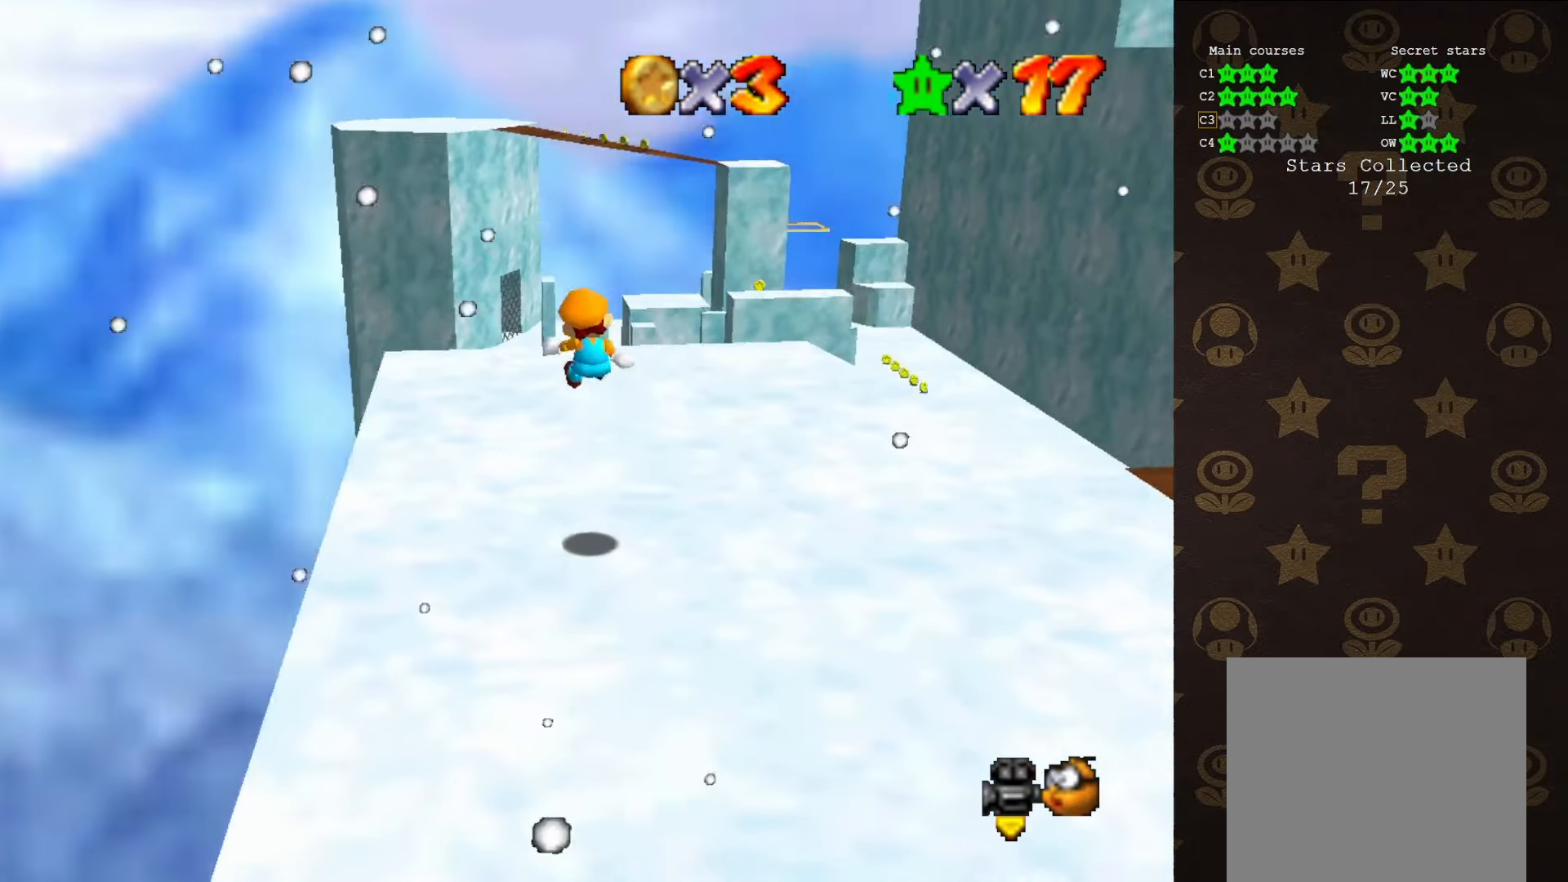
{"buttons": ["C_LEFT"], "left_stick": "up", "events": [[333, "C_LEFT", "down"], [400, "C_LEFT", "up"], [500, "C_LEFT", "down"]]}
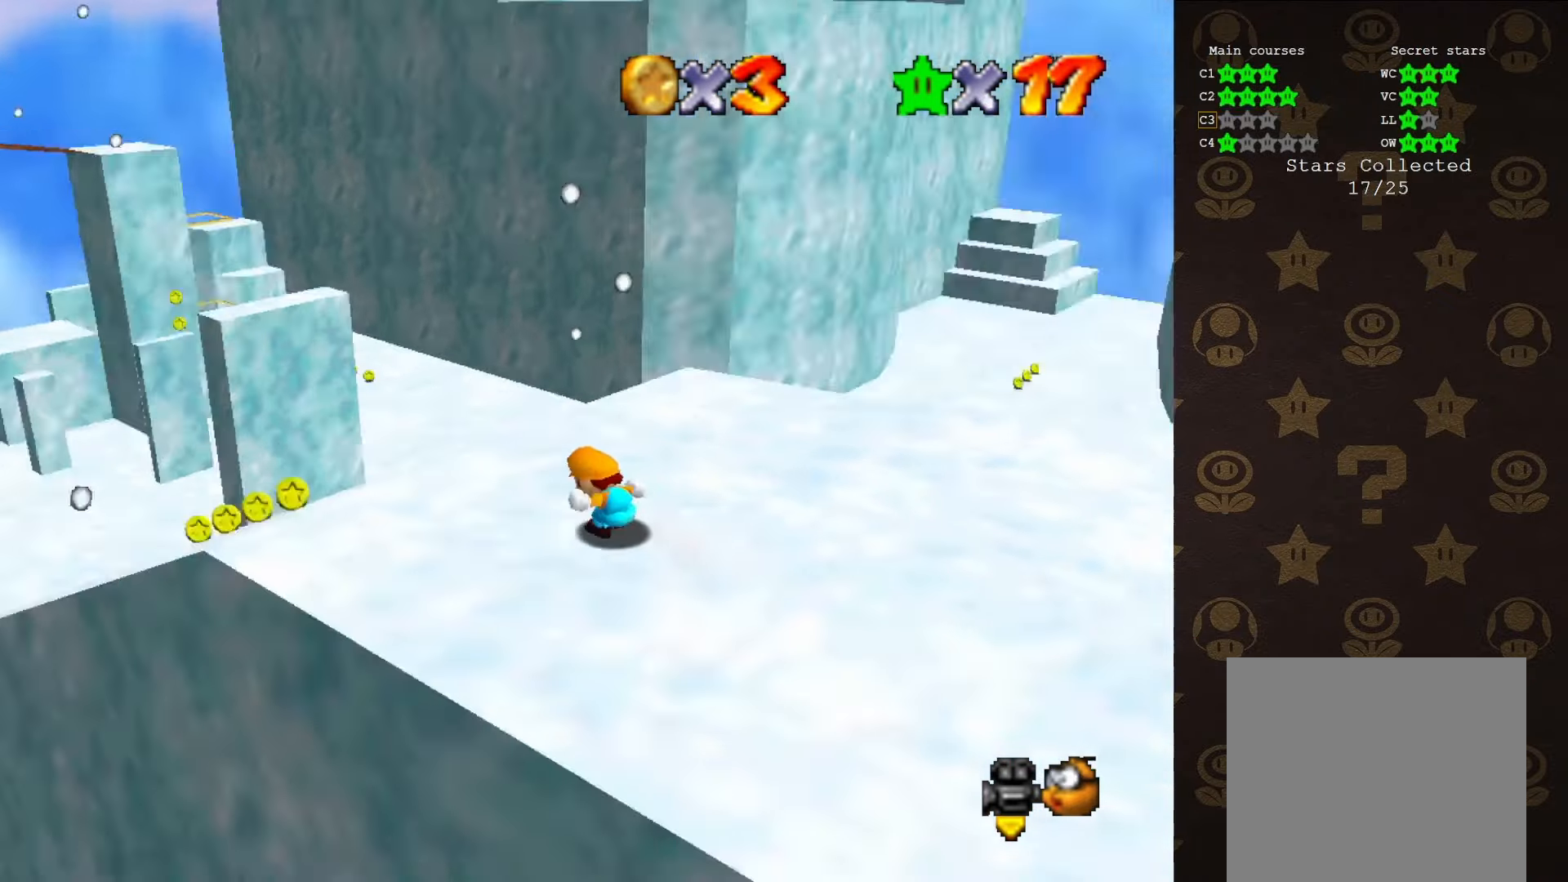
{"buttons": [], "left_stick": "down-left", "events": [[66, "C_LEFT", "up"], [66, "left_stick", "up-left"], [183, "C_LEFT", "down"], [250, "left_stick", "left"], [283, "C_LEFT", "up"], [350, "C_LEFT", "down"], [400, "left_stick", "down-left"], [433, "C_LEFT", "up"]]}
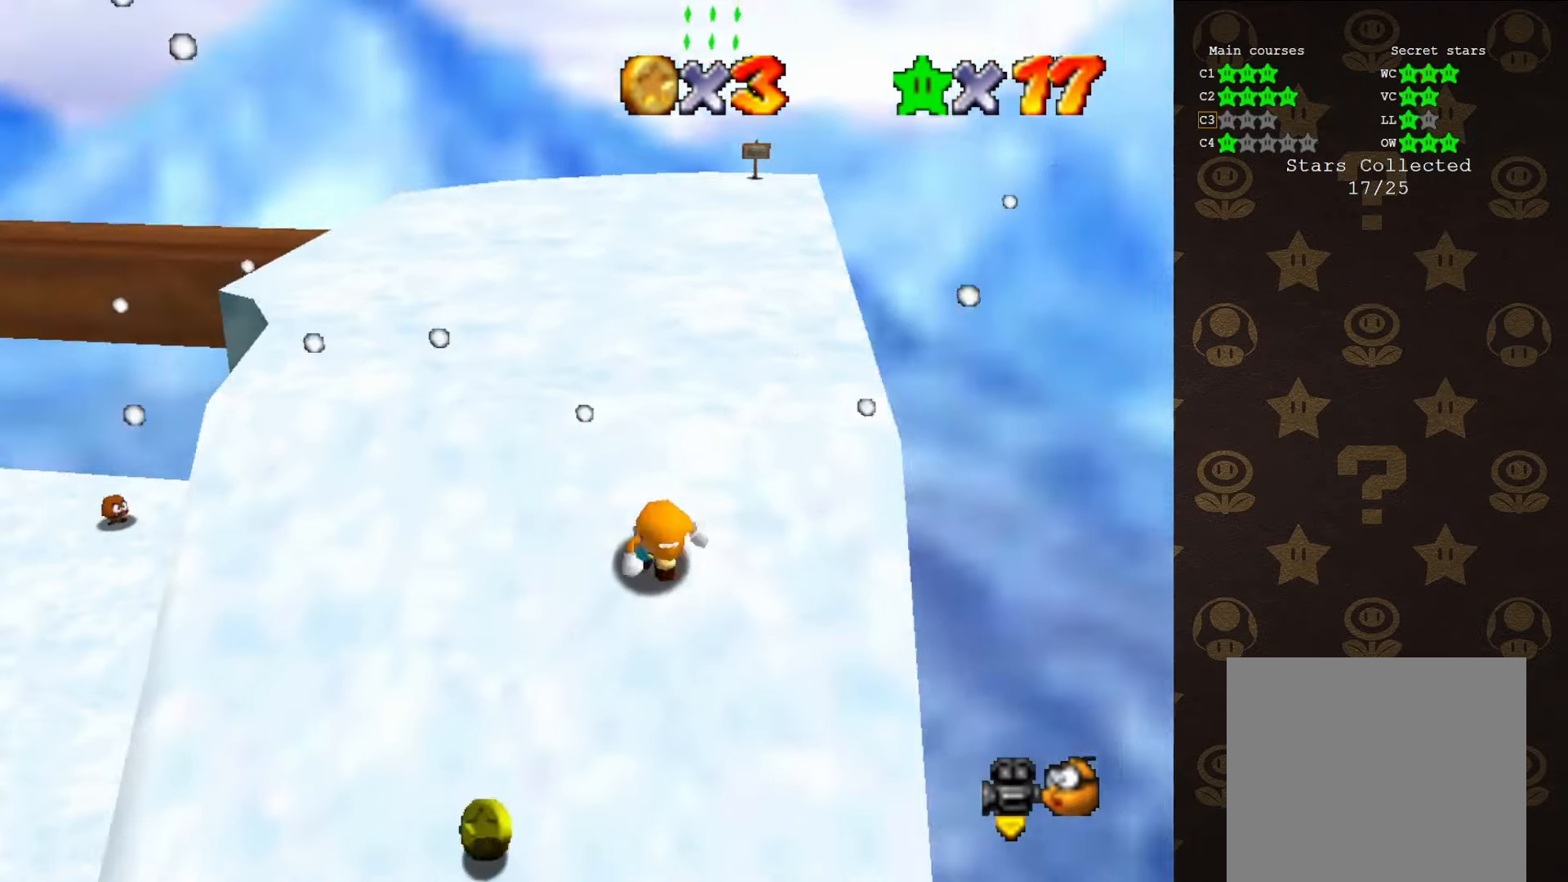
{"buttons": ["C_DOWN"], "left_stick": "down", "events": [[250, "left_stick", "down"], [466, "C_DOWN", "down"]]}
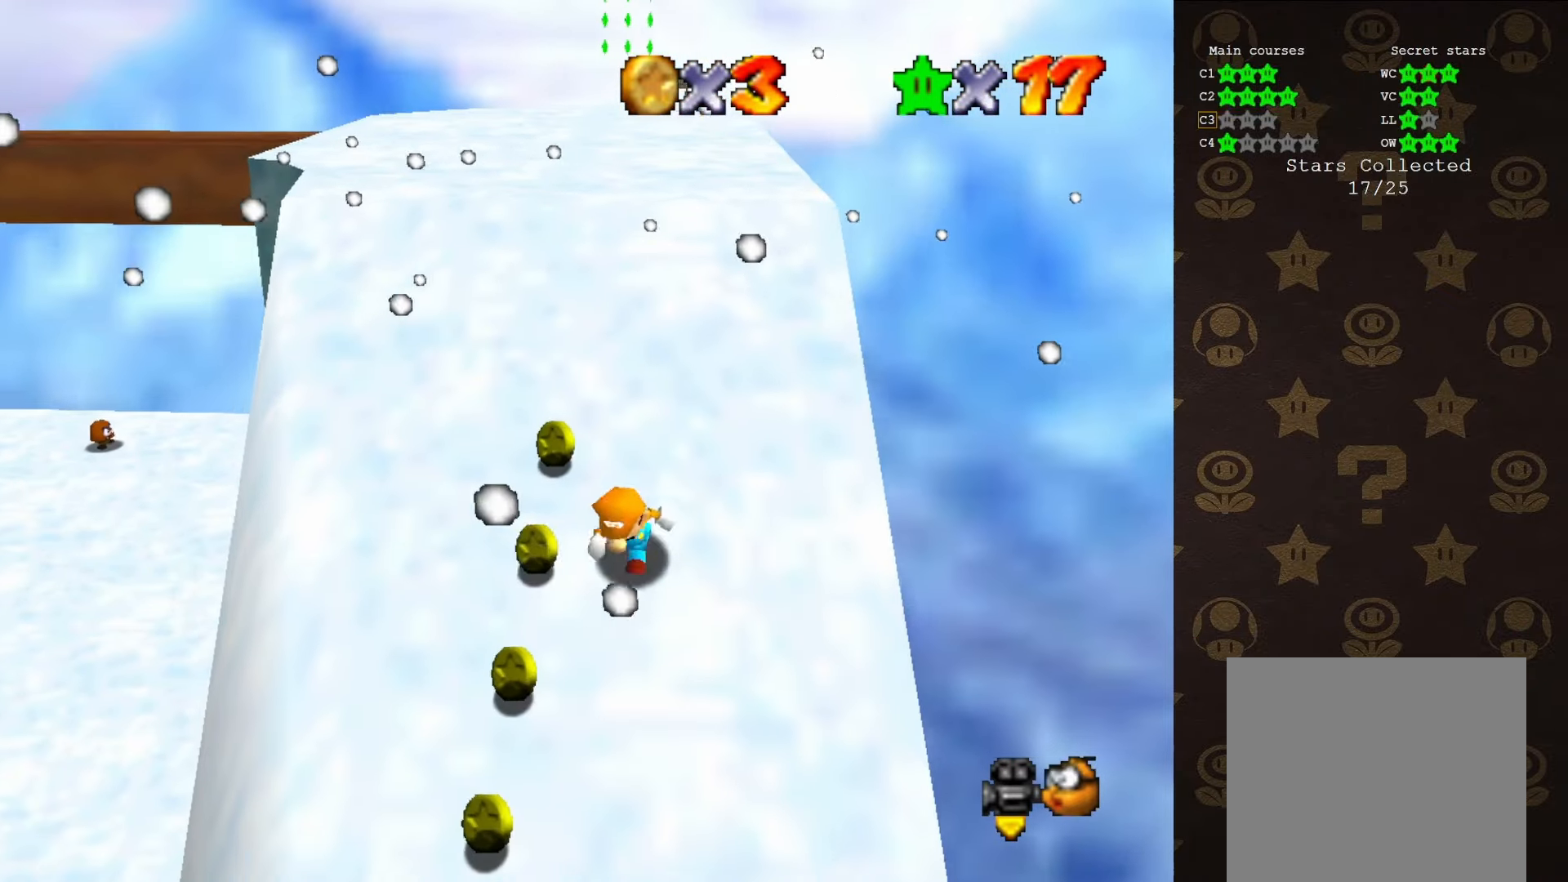
{"buttons": [], "left_stick": "down", "events": [[116, "C_DOWN", "up"]]}